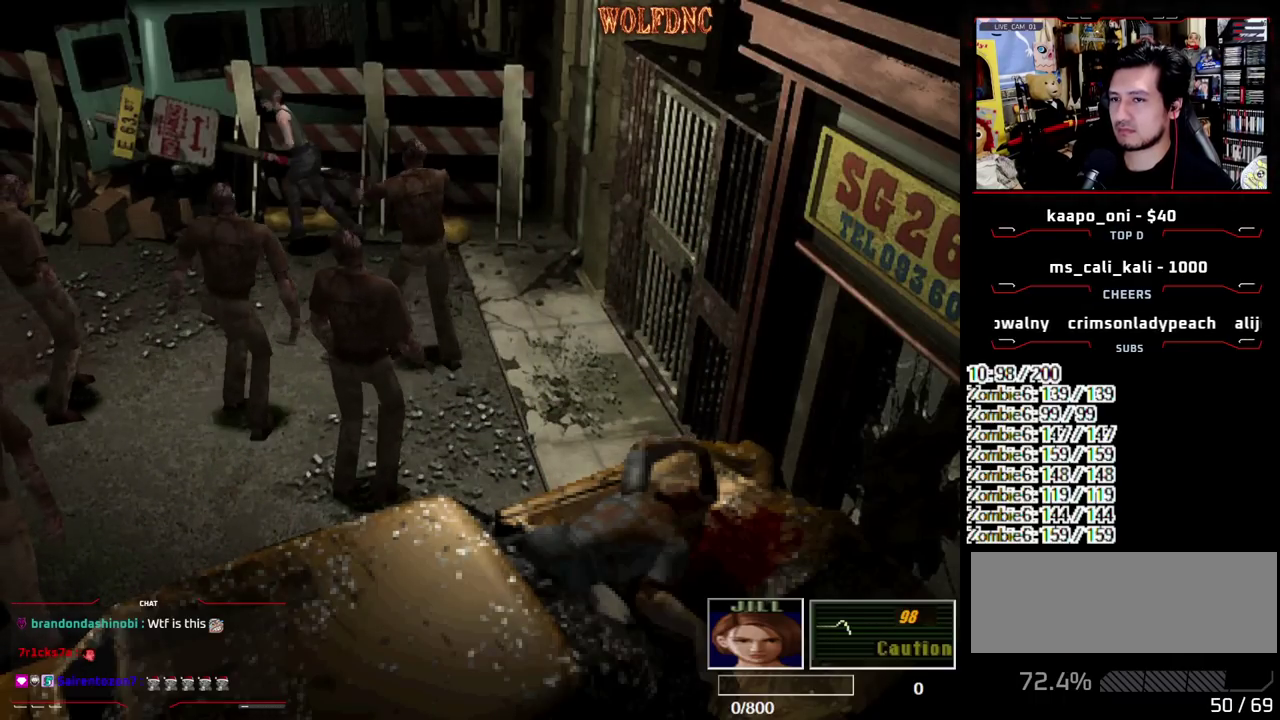
Gameplay with a controller (PlayStation layout); each line is a JSON object with the inputs held at the frame after it. "events" lists button and stick changes between this image and that frame as [ms after this image, input, new state], when the widget could be followed in between. Not read: L3 R3 SELECT.
{"buttons": ["SQUARE", "DPAD_UP"], "events": [[67, "DPAD_LEFT", "up"], [300, "DPAD_LEFT", "down"], [433, "DPAD_LEFT", "up"]]}
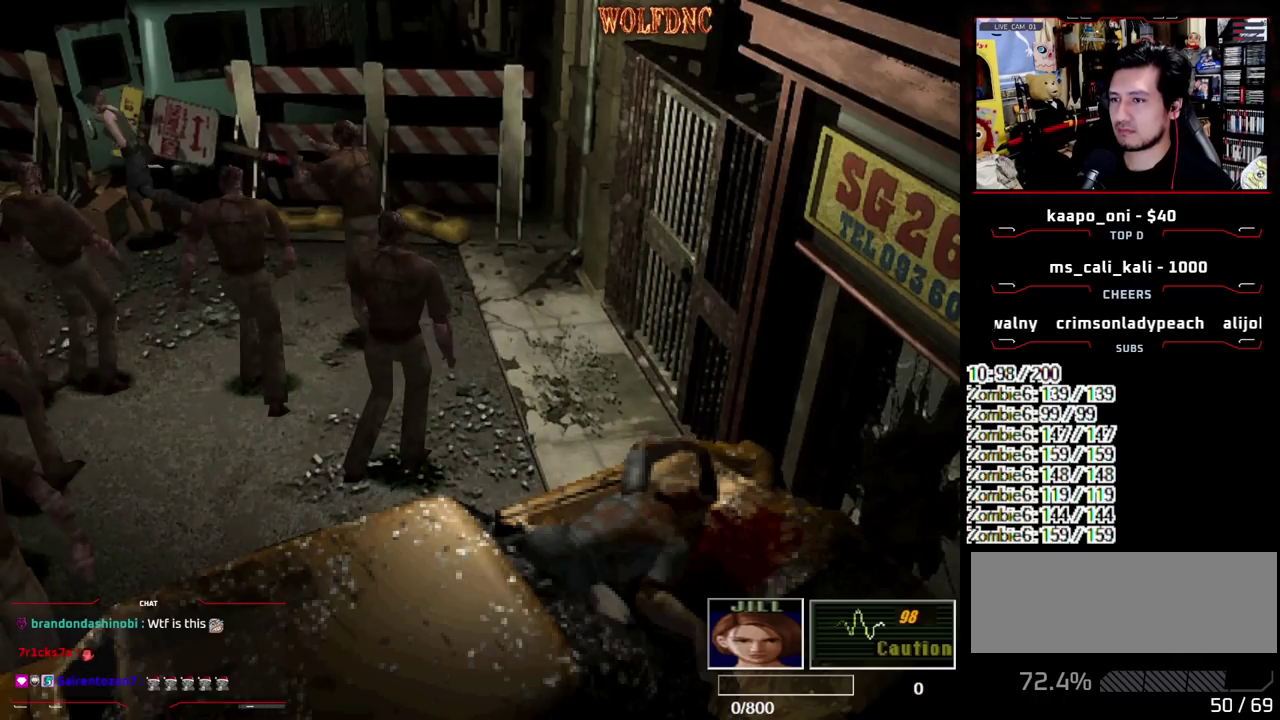
{"buttons": ["SQUARE"], "events": [[33, "DPAD_LEFT", "down"], [167, "DPAD_LEFT", "up"], [317, "DPAD_LEFT", "down"], [400, "DPAD_LEFT", "up"], [500, "DPAD_UP", "up"]]}
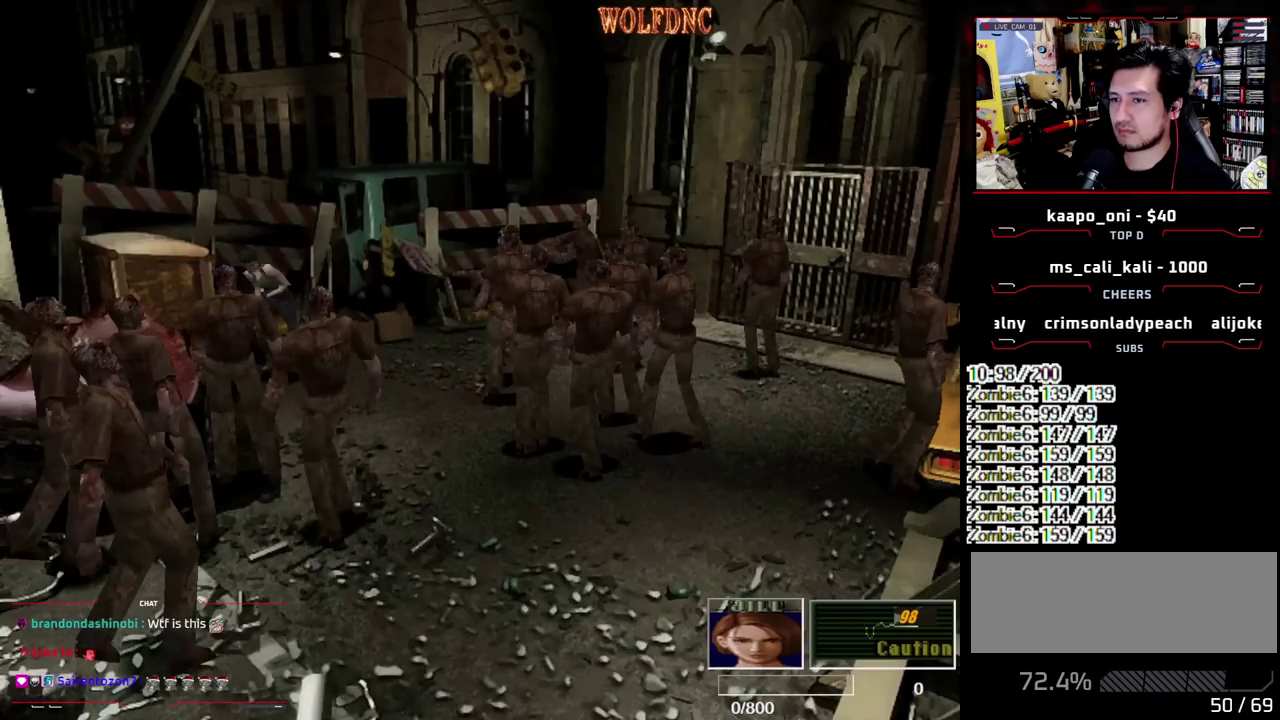
{"buttons": ["DPAD_LEFT"], "events": [[50, "DPAD_LEFT", "down"], [50, "SQUARE", "up"], [150, "DPAD_LEFT", "up"], [333, "DPAD_LEFT", "down"]]}
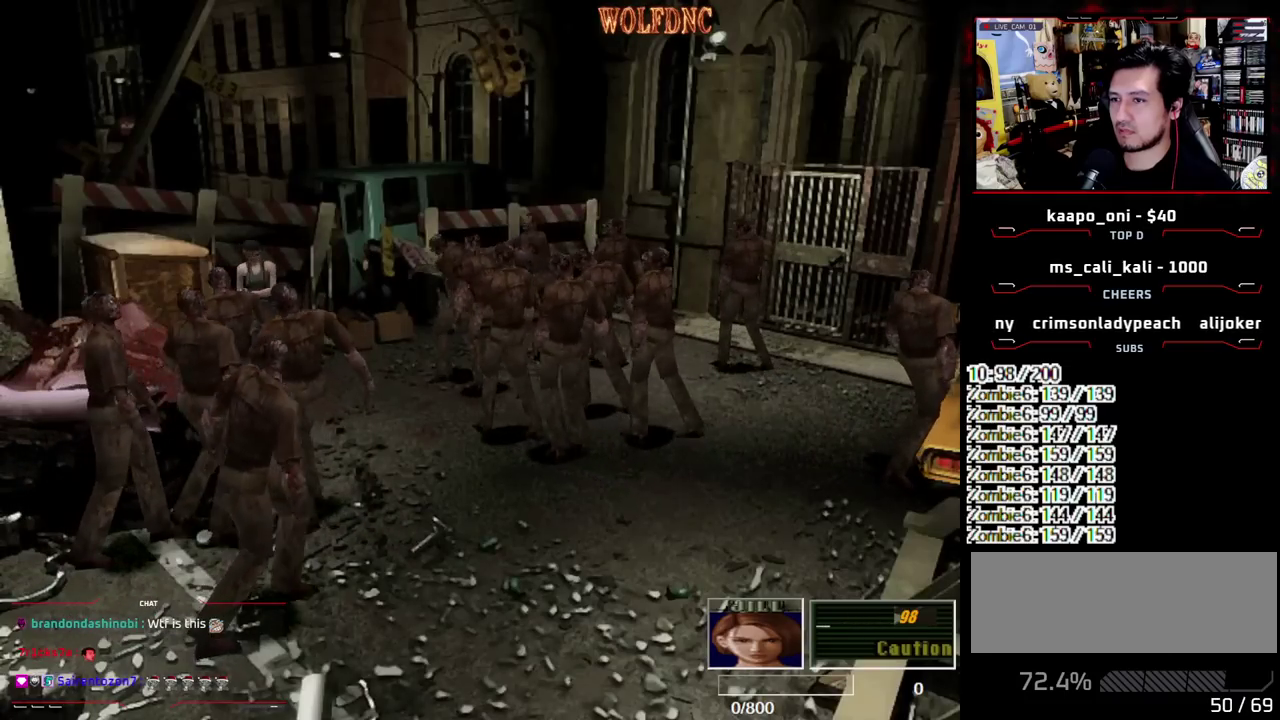
{"buttons": ["SQUARE", "DPAD_UP"], "events": [[250, "DPAD_UP", "down"], [250, "SQUARE", "down"], [483, "DPAD_LEFT", "up"]]}
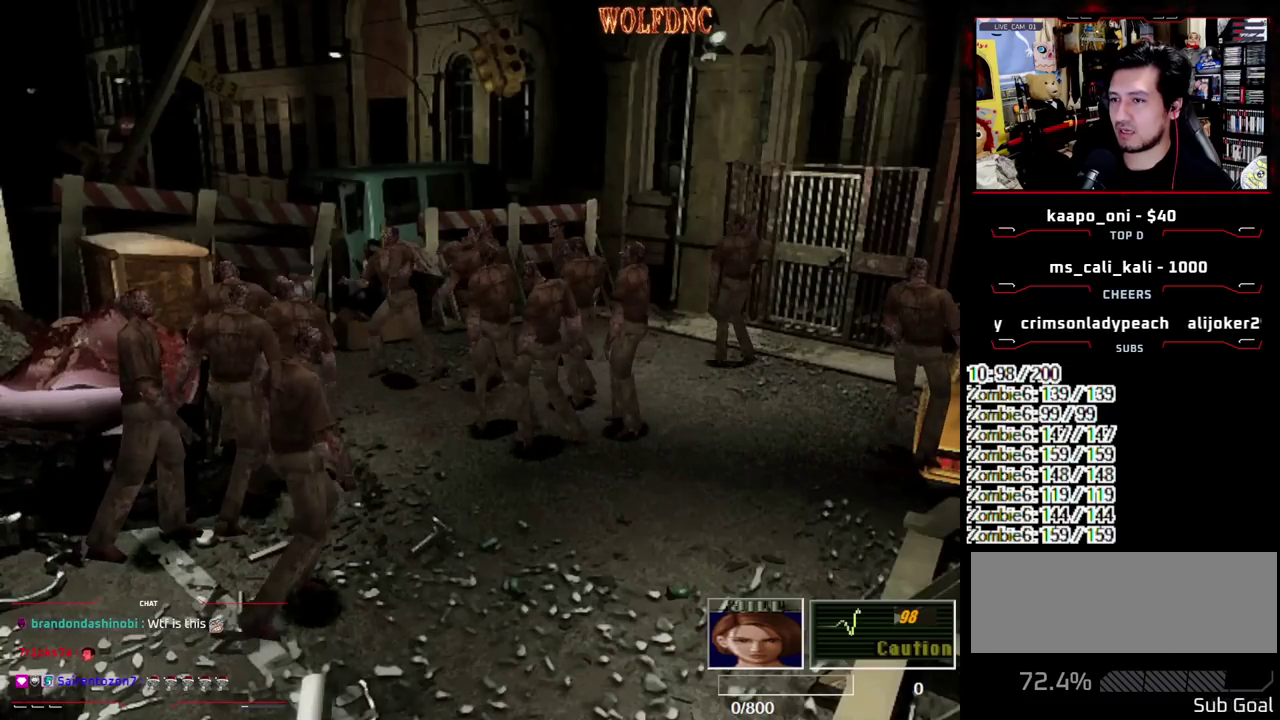
{"buttons": ["SQUARE", "DPAD_UP", "DPAD_RIGHT"], "events": [[217, "DPAD_LEFT", "down"], [450, "DPAD_LEFT", "up"], [450, "DPAD_RIGHT", "down"]]}
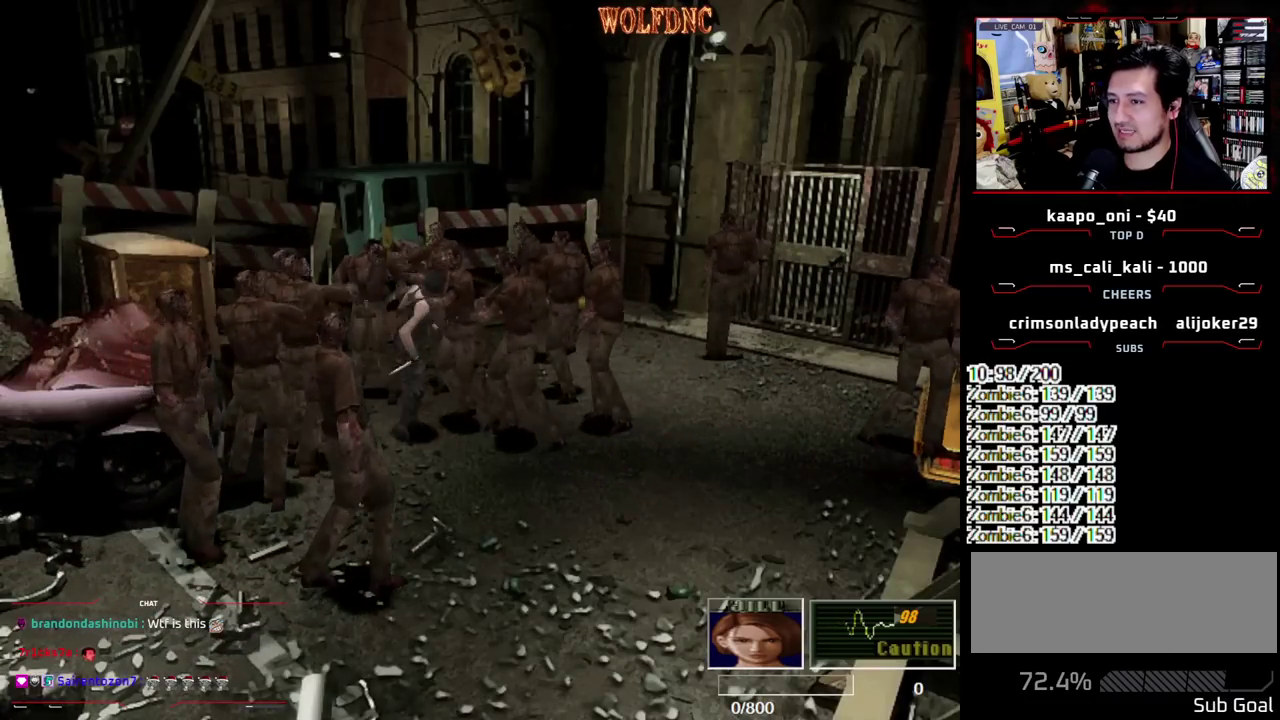
{"buttons": ["CROSS", "R1", "DPAD_LEFT"], "events": [[233, "CROSS", "down"], [233, "DPAD_LEFT", "down"], [233, "R1", "down"], [283, "DPAD_RIGHT", "up"], [333, "DPAD_RIGHT", "down"], [383, "DPAD_UP", "up"], [467, "DPAD_RIGHT", "up"], [467, "SQUARE", "up"]]}
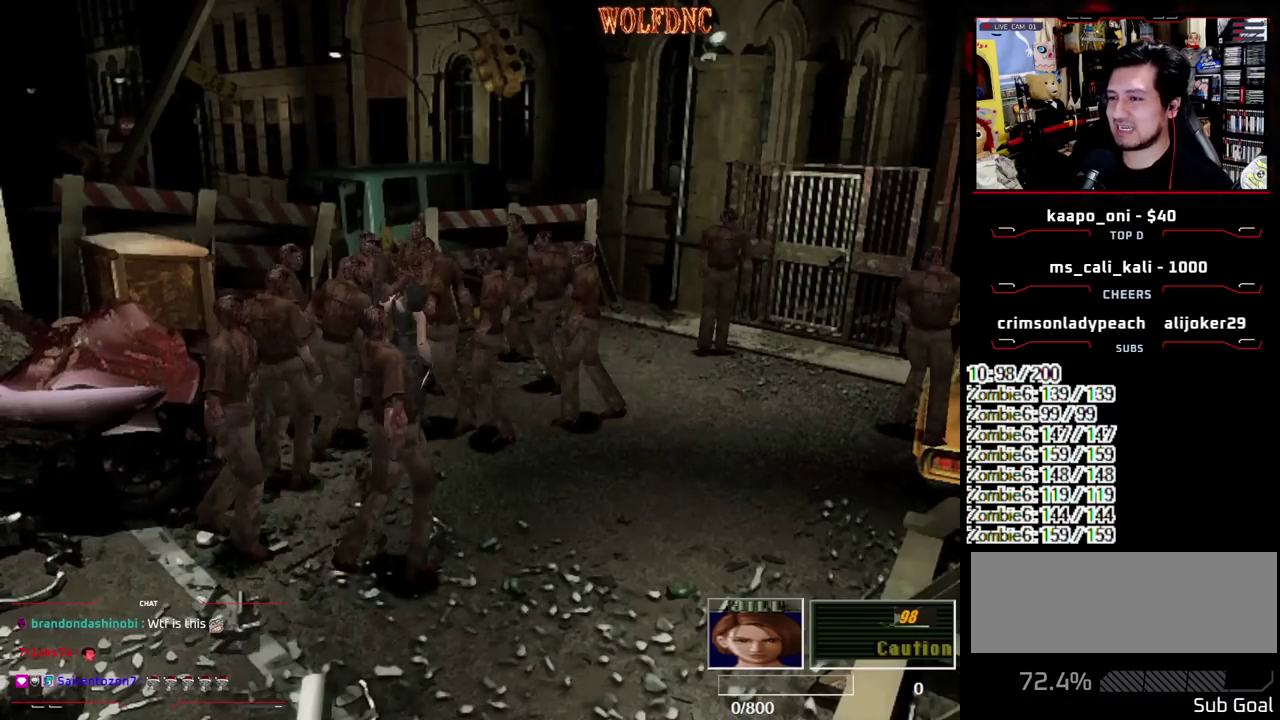
{"buttons": ["CROSS", "R1", "DPAD_RIGHT"], "events": [[17, "DPAD_RIGHT", "down"], [17, "DPAD_UP", "down"], [67, "DPAD_LEFT", "up"], [67, "DPAD_UP", "up"], [117, "DPAD_LEFT", "down"], [150, "DPAD_RIGHT", "up"], [150, "DPAD_UP", "down"], [150, "SQUARE", "down"], [200, "CROSS", "up"], [200, "DPAD_RIGHT", "down"], [200, "R1", "up"], [200, "SQUARE", "up"], [250, "CROSS", "down"], [250, "DPAD_LEFT", "up"], [250, "DPAD_UP", "up"], [250, "R1", "down"], [250, "SQUARE", "down"], [300, "CROSS", "up"], [300, "DPAD_LEFT", "down"], [300, "R1", "up"], [300, "SQUARE", "up"], [350, "DPAD_UP", "down"], [433, "CROSS", "down"], [433, "DPAD_LEFT", "up"], [433, "DPAD_UP", "up"], [433, "R1", "down"], [433, "SQUARE", "down"], [483, "SQUARE", "up"]]}
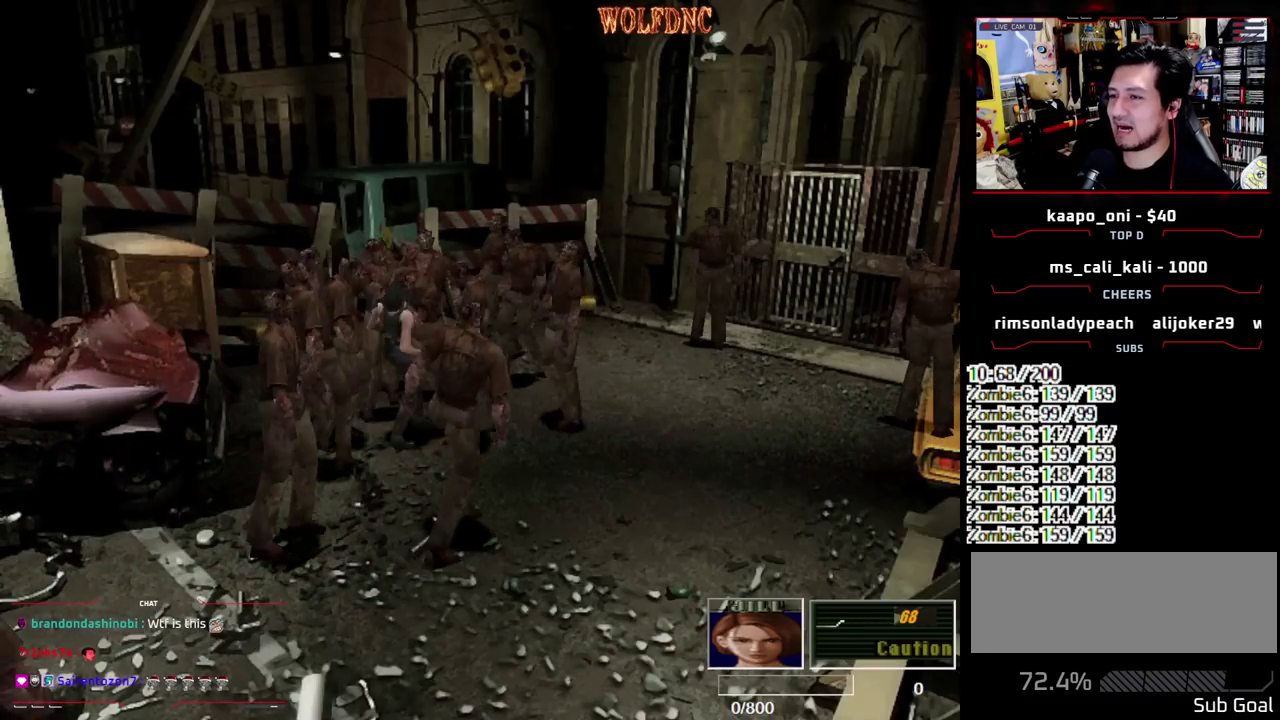
{"buttons": ["CROSS", "R1", "DPAD_RIGHT"], "events": [[33, "DPAD_LEFT", "down"], [33, "DPAD_RIGHT", "up"], [33, "DPAD_UP", "down"], [133, "DPAD_LEFT", "up"], [133, "DPAD_RIGHT", "down"], [167, "DPAD_UP", "up"], [167, "SQUARE", "down"], [217, "CROSS", "up"], [217, "DPAD_LEFT", "down"], [217, "R1", "up"], [217, "SQUARE", "up"], [267, "CROSS", "down"], [267, "DPAD_UP", "down"], [267, "R1", "down"], [267, "SQUARE", "down"], [317, "CROSS", "up"], [317, "SQUARE", "up"], [400, "DPAD_LEFT", "up"], [400, "DPAD_UP", "up"], [450, "CROSS", "down"], [450, "R1", "up"], [500, "R1", "down"]]}
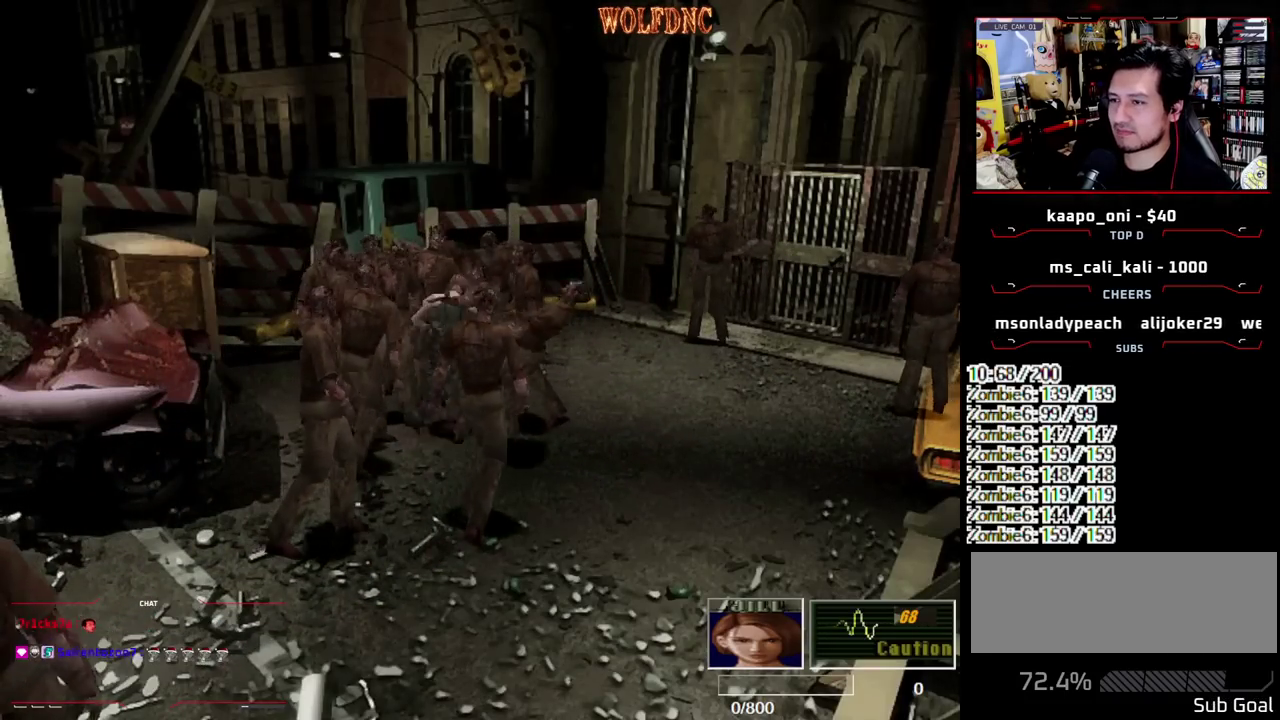
{"buttons": ["SQUARE", "DPAD_UP", "DPAD_RIGHT"], "events": [[50, "R1", "up"], [183, "CROSS", "up"], [333, "DPAD_UP", "down"], [333, "SQUARE", "down"]]}
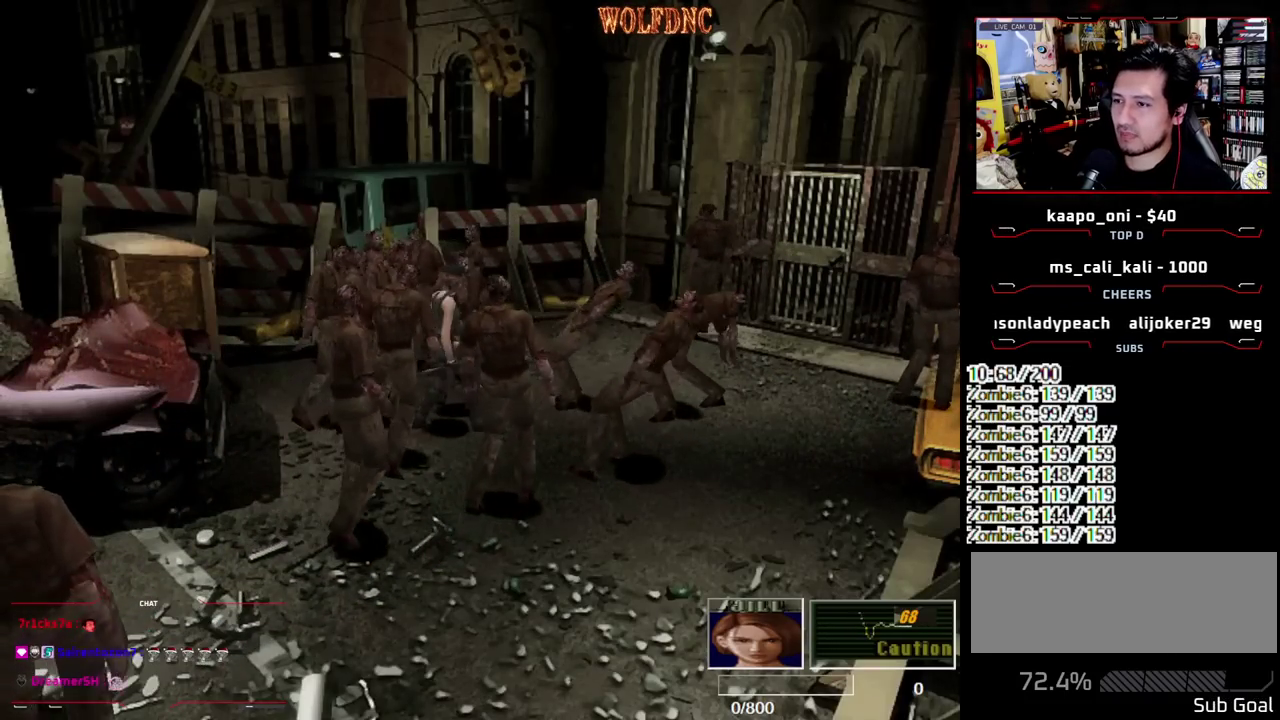
{"buttons": ["CROSS", "SQUARE", "R1", "DPAD_UP", "DPAD_LEFT"], "events": [[17, "CROSS", "down"], [350, "DPAD_LEFT", "down"], [400, "DPAD_LEFT", "up"], [433, "R1", "down"], [483, "DPAD_LEFT", "down"], [483, "DPAD_RIGHT", "up"]]}
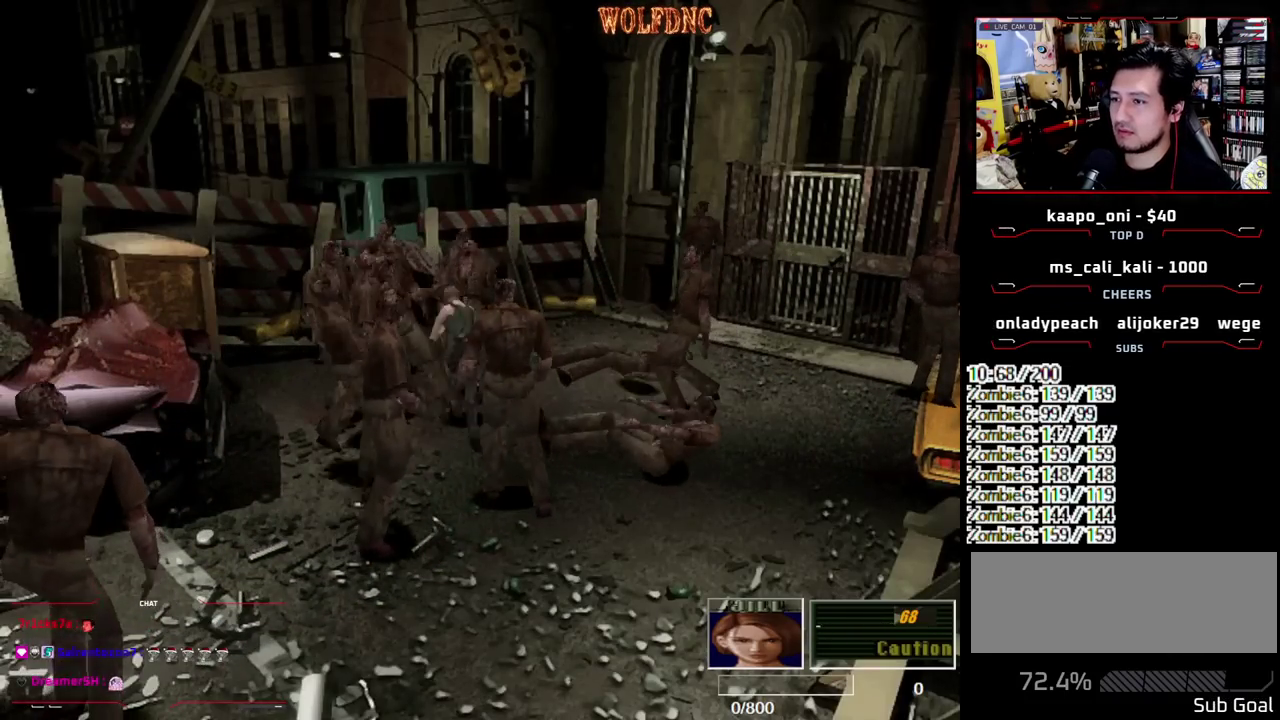
{"buttons": ["DPAD_DOWN"]}
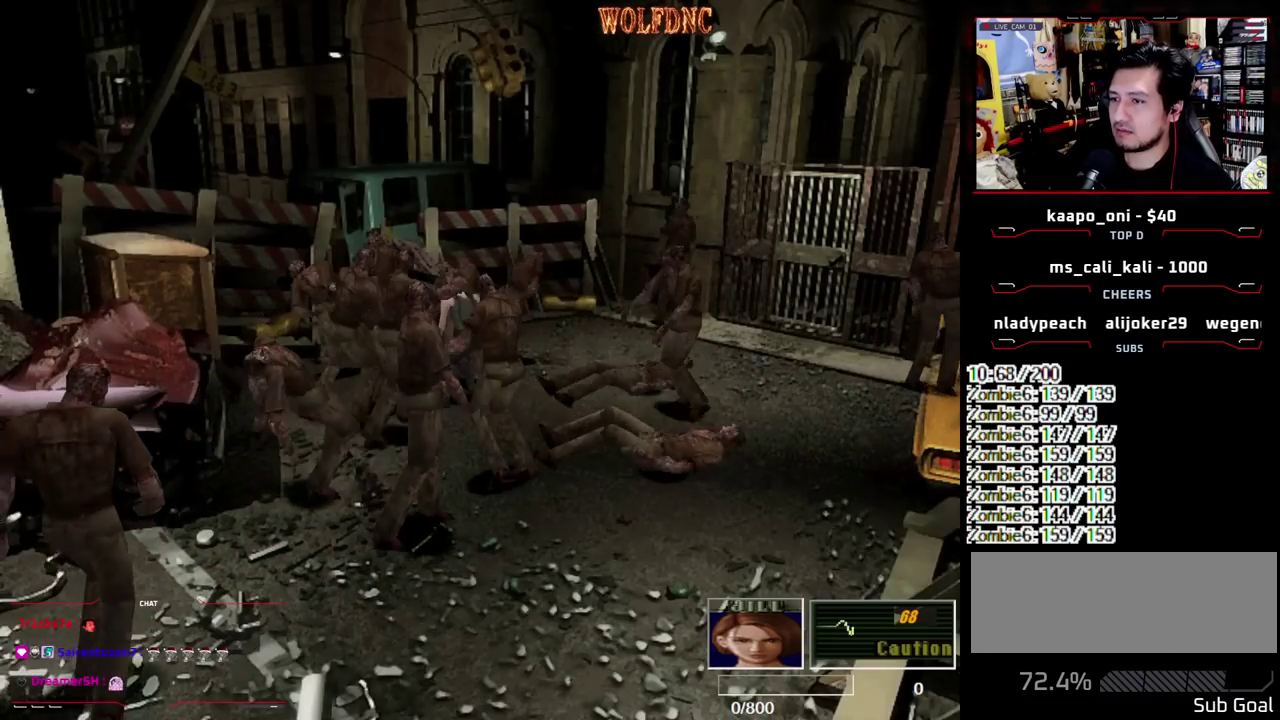
{"buttons": ["DPAD_UP", "DPAD_LEFT"]}
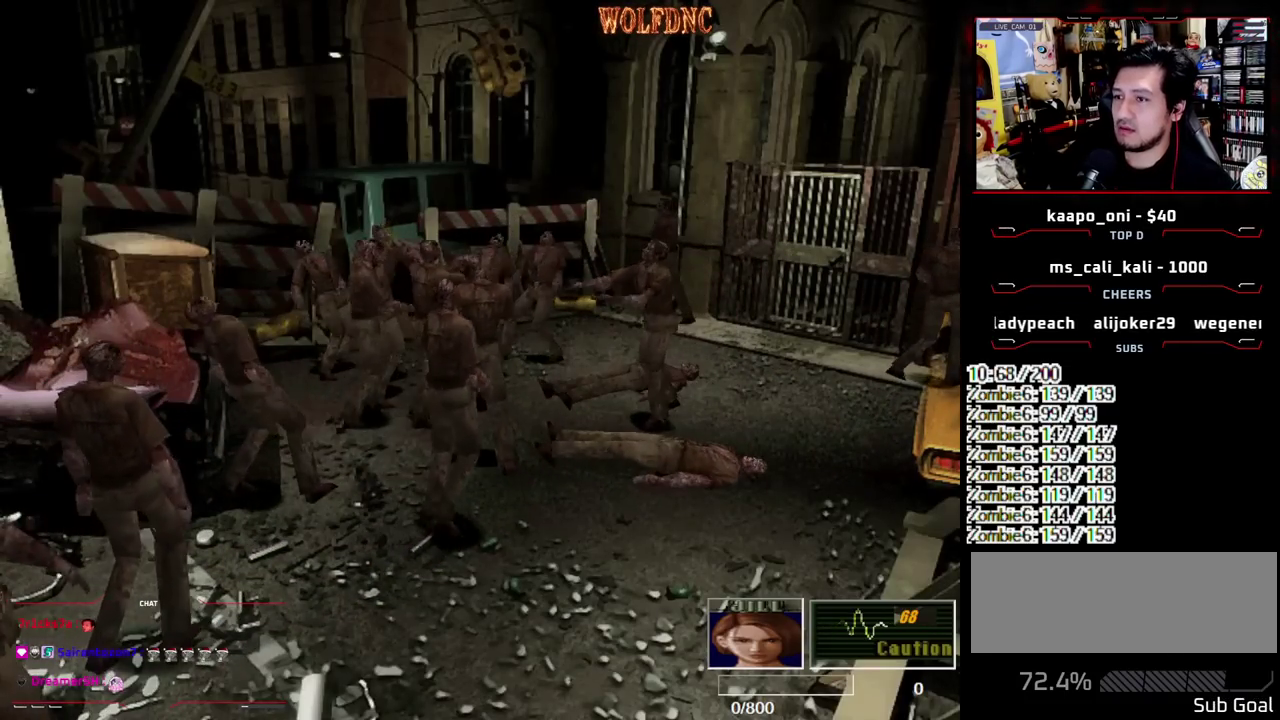
{"buttons": ["CROSS", "R1", "DPAD_RIGHT"], "events": [[17, "CROSS", "down"], [17, "DPAD_RIGHT", "down"], [17, "R1", "down"], [17, "SQUARE", "down"], [67, "DPAD_LEFT", "up"], [67, "R1", "up"], [67, "SQUARE", "up"], [117, "DPAD_LEFT", "down"], [117, "R1", "down"], [117, "SQUARE", "down"], [200, "CROSS", "up"], [200, "DPAD_LEFT", "up"], [200, "DPAD_UP", "up"], [200, "R1", "up"], [200, "SQUARE", "up"], [250, "CROSS", "down"], [250, "DPAD_LEFT", "down"], [250, "R1", "down"], [250, "SQUARE", "down"], [300, "CROSS", "up"], [300, "DPAD_RIGHT", "up"], [300, "DPAD_UP", "down"], [300, "R1", "up"], [300, "SQUARE", "up"], [350, "CROSS", "down"], [350, "DPAD_LEFT", "up"], [350, "DPAD_RIGHT", "down"], [350, "DPAD_UP", "up"], [350, "R1", "down"], [350, "SQUARE", "down"], [400, "DPAD_LEFT", "down"], [433, "DPAD_RIGHT", "up"], [433, "DPAD_UP", "down"], [483, "DPAD_LEFT", "up"], [483, "DPAD_RIGHT", "down"], [483, "DPAD_UP", "up"], [483, "SQUARE", "up"]]}
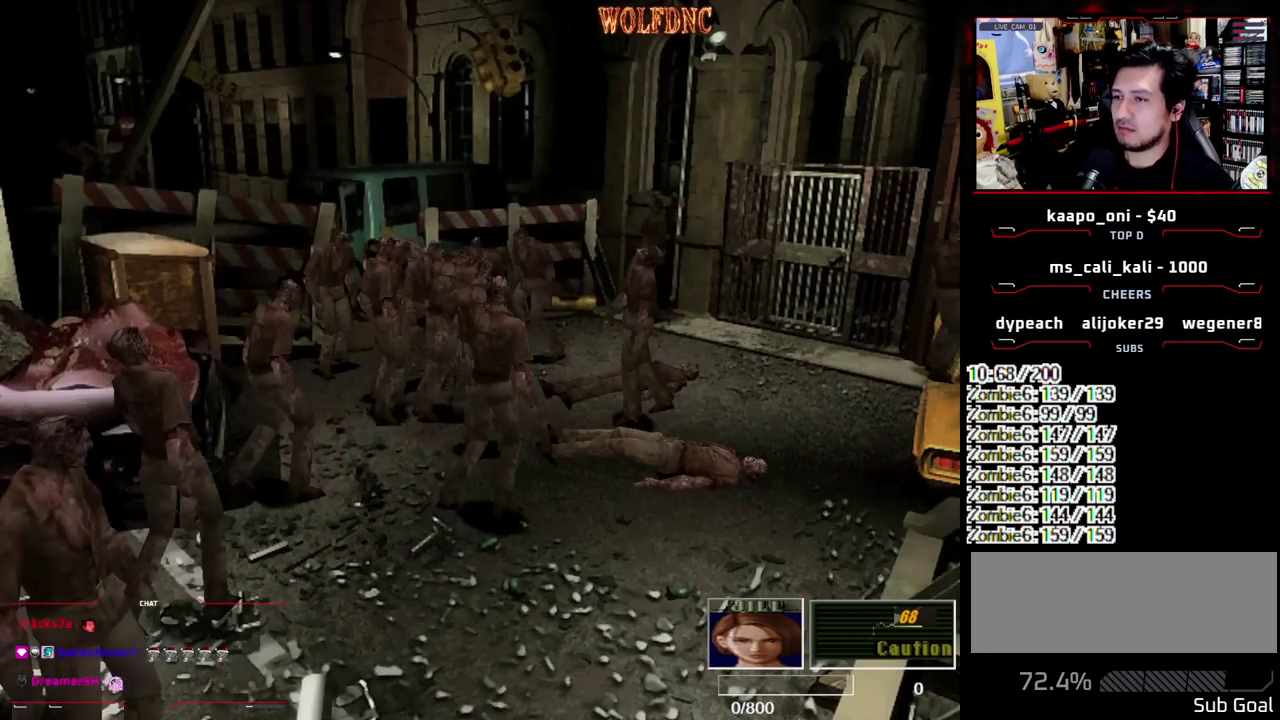
{"buttons": [], "events": [[33, "SQUARE", "down"], [83, "DPAD_LEFT", "down"], [83, "DPAD_RIGHT", "up"], [83, "DPAD_UP", "down"], [133, "DPAD_RIGHT", "down"], [167, "DPAD_LEFT", "up"], [167, "DPAD_UP", "up"], [217, "CROSS", "up"], [217, "DPAD_LEFT", "down"], [217, "DPAD_UP", "down"], [217, "R1", "up"], [217, "SQUARE", "up"], [267, "CROSS", "down"], [267, "DPAD_RIGHT", "up"], [267, "R1", "down"], [267, "SQUARE", "down"], [317, "CROSS", "up"], [317, "DPAD_RIGHT", "down"], [317, "R1", "up"], [317, "SQUARE", "up"], [367, "CROSS", "down"], [367, "DPAD_LEFT", "up"], [367, "R1", "down"], [367, "SQUARE", "down"], [400, "DPAD_UP", "up"], [450, "DPAD_RIGHT", "up"], [450, "R1", "up"], [450, "SQUARE", "up"], [500, "CROSS", "up"]]}
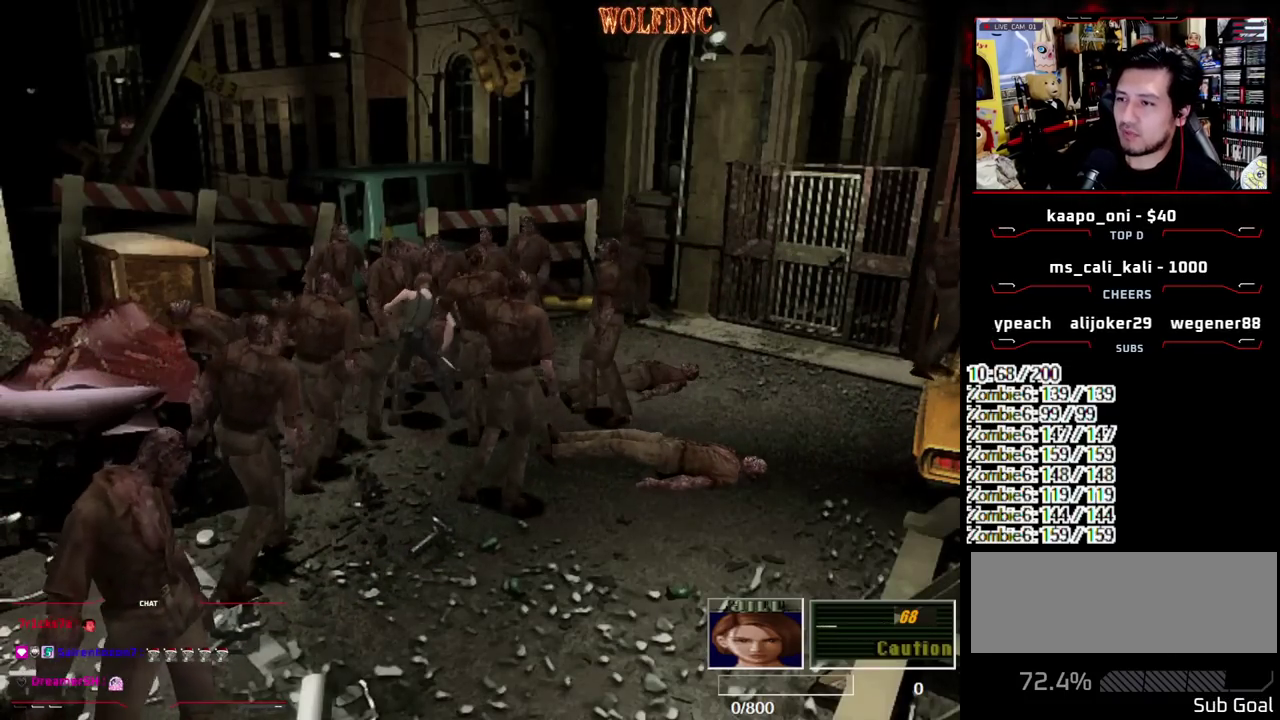
{"buttons": ["CROSS", "SQUARE", "DPAD_UP", "DPAD_RIGHT"], "events": [[233, "DPAD_RIGHT", "down"], [333, "DPAD_UP", "down"], [333, "SQUARE", "down"], [417, "CROSS", "down"]]}
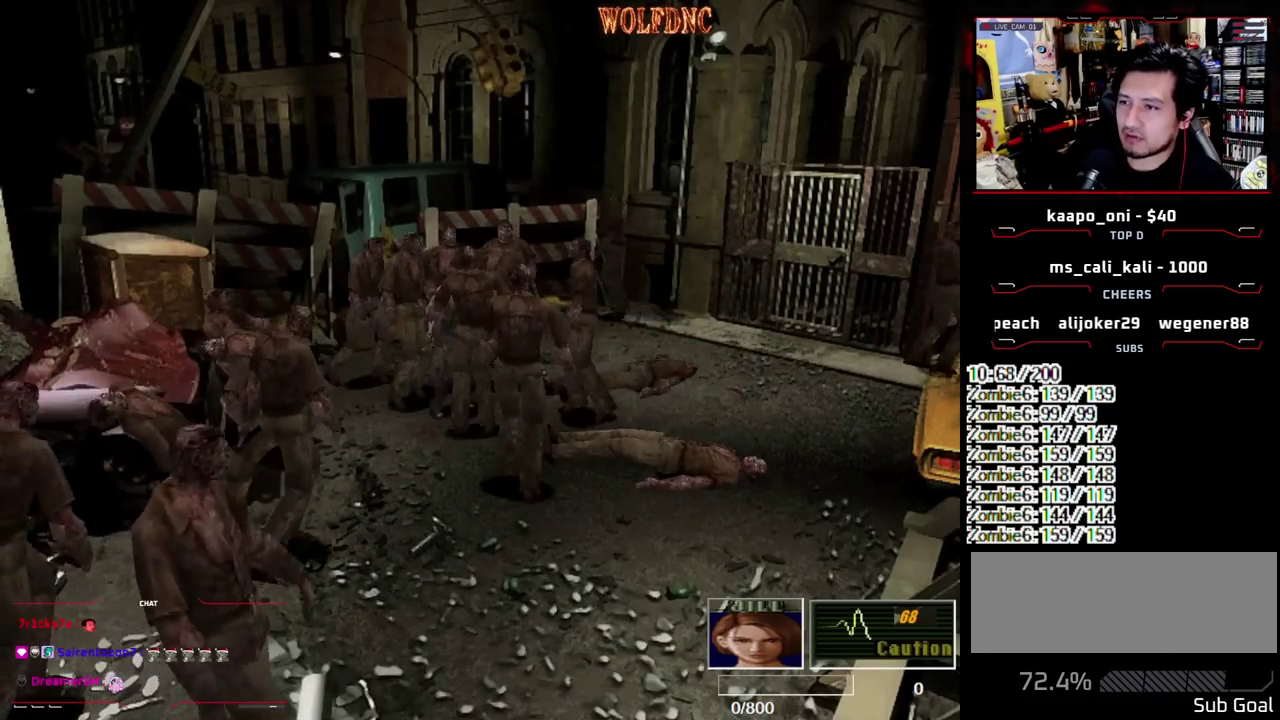
{"buttons": ["CROSS", "SQUARE", "R1", "DPAD_UP", "DPAD_LEFT"], "events": [[117, "DPAD_LEFT", "down"], [117, "R1", "down"], [200, "DPAD_LEFT", "up"], [200, "R1", "up"], [200, "SQUARE", "up"], [250, "DPAD_UP", "up"], [250, "SQUARE", "down"], [300, "CROSS", "up"], [300, "DPAD_LEFT", "down"], [300, "DPAD_RIGHT", "up"], [300, "DPAD_UP", "down"], [300, "SQUARE", "up"], [350, "CROSS", "down"], [350, "DPAD_RIGHT", "down"], [350, "R1", "down"], [350, "SQUARE", "down"], [400, "DPAD_UP", "up"], [400, "SQUARE", "up"], [433, "CROSS", "up"], [433, "R1", "up"], [483, "CROSS", "down"], [483, "DPAD_RIGHT", "up"], [483, "DPAD_UP", "down"], [483, "R1", "down"], [483, "SQUARE", "down"]]}
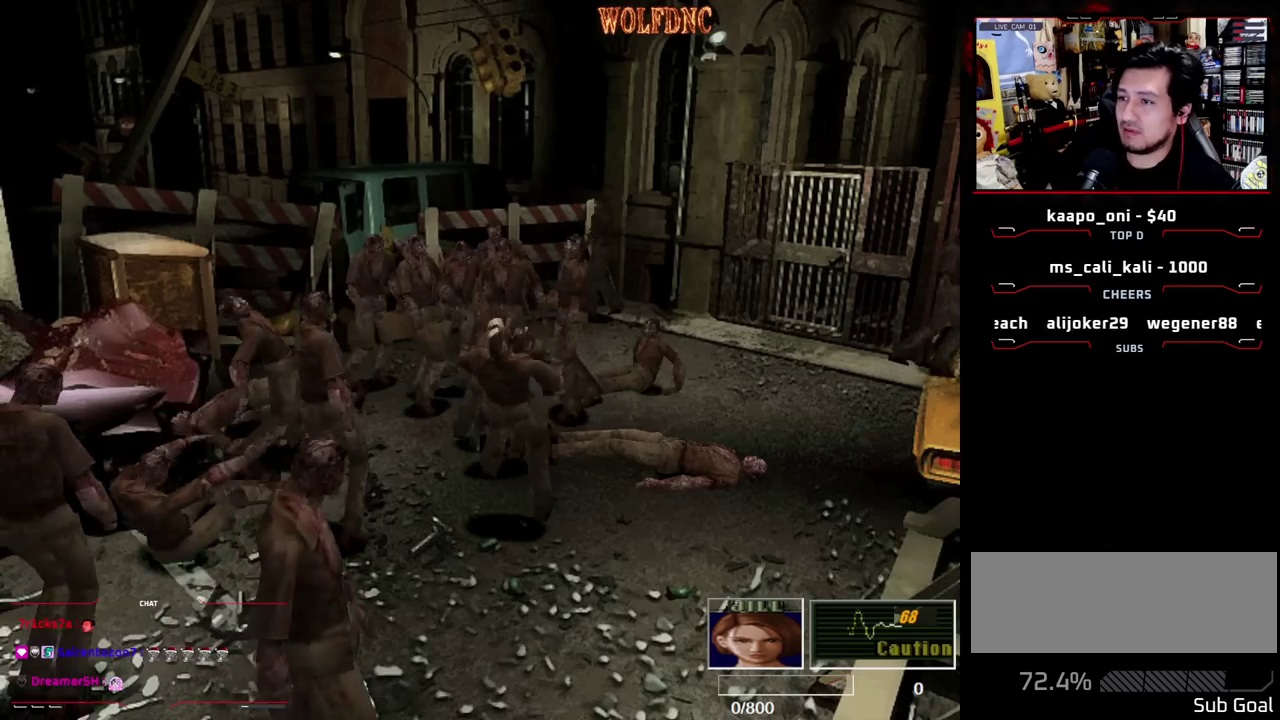
{"buttons": ["CROSS", "SQUARE", "DPAD_UP", "DPAD_LEFT"], "events": [[33, "CROSS", "up"], [33, "DPAD_LEFT", "up"], [33, "DPAD_RIGHT", "down"], [33, "R1", "up"], [33, "SQUARE", "up"], [83, "CROSS", "down"], [83, "DPAD_UP", "up"], [133, "SQUARE", "down"], [167, "CROSS", "up"], [167, "DPAD_RIGHT", "up"], [167, "DPAD_UP", "down"], [217, "SQUARE", "up"], [317, "DPAD_RIGHT", "down"], [317, "SQUARE", "down"], [400, "CROSS", "down"], [500, "DPAD_LEFT", "down"], [500, "DPAD_RIGHT", "up"]]}
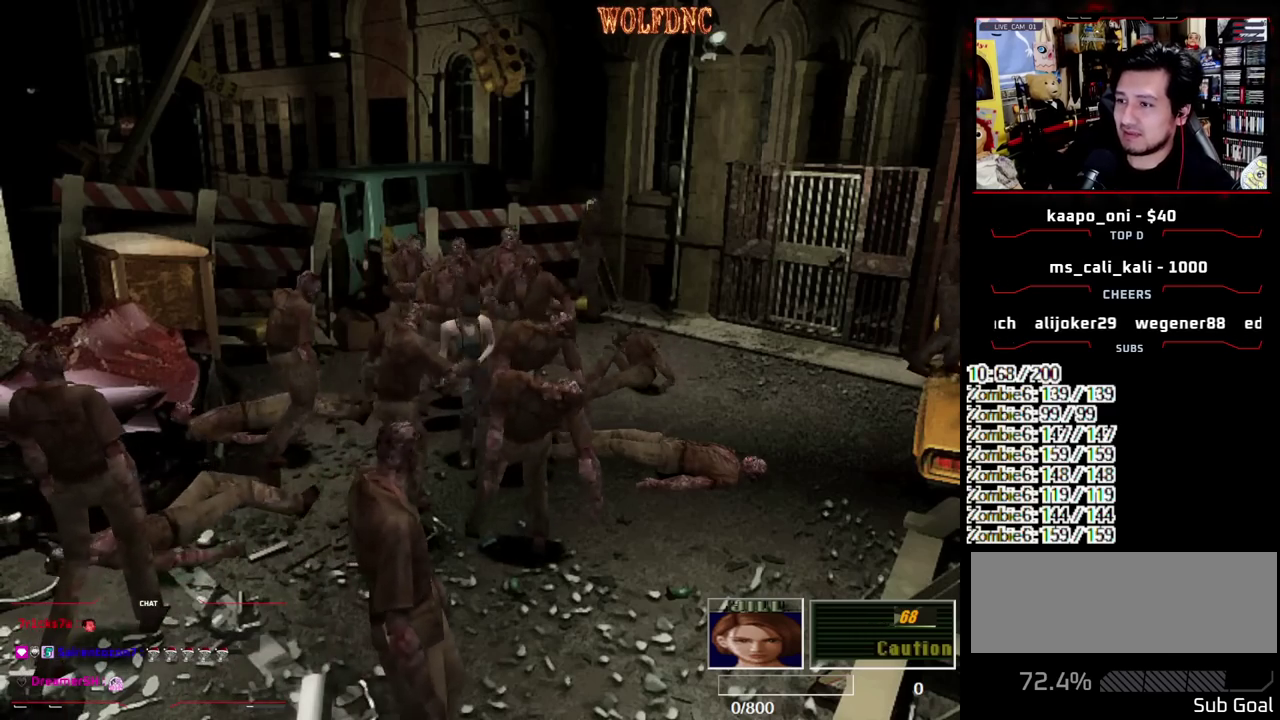
{"buttons": ["CROSS", "SQUARE", "DPAD_UP", "DPAD_RIGHT"], "events": [[50, "DPAD_LEFT", "up"], [50, "DPAD_RIGHT", "down"], [50, "R1", "down"], [100, "DPAD_UP", "up"], [150, "R1", "up"], [183, "DPAD_LEFT", "down"], [183, "DPAD_RIGHT", "up"], [183, "DPAD_UP", "down"], [233, "CROSS", "up"], [233, "DPAD_RIGHT", "down"], [233, "SQUARE", "up"], [283, "CROSS", "down"], [283, "DPAD_LEFT", "up"], [283, "DPAD_UP", "up"], [283, "R1", "down"], [283, "SQUARE", "down"], [333, "CROSS", "up"], [333, "DPAD_LEFT", "down"], [333, "DPAD_UP", "down"], [333, "R1", "up"], [333, "SQUARE", "up"], [383, "CROSS", "down"], [417, "DPAD_LEFT", "up"], [467, "SQUARE", "down"]]}
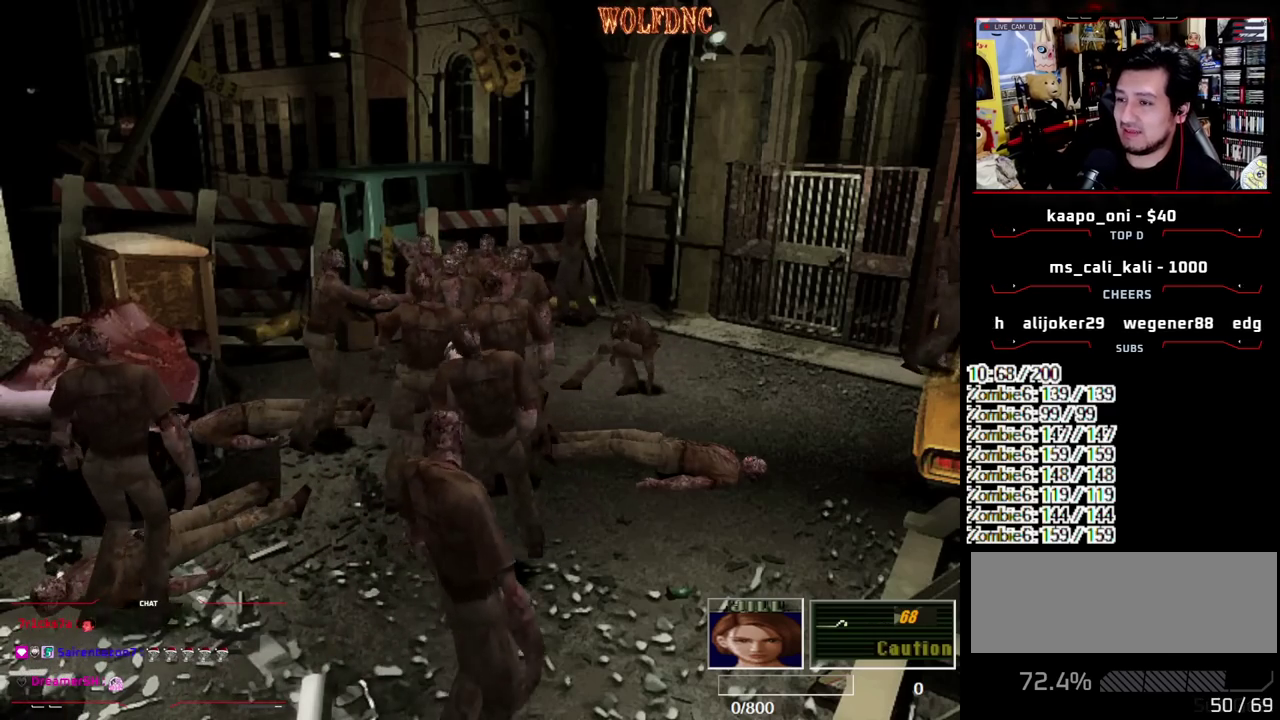
{"buttons": ["CROSS", "DPAD_UP", "DPAD_RIGHT"], "events": [[17, "DPAD_LEFT", "down"], [17, "DPAD_RIGHT", "up"], [17, "R1", "down"], [67, "DPAD_RIGHT", "down"], [67, "R1", "up"], [150, "CROSS", "up"], [150, "SQUARE", "up"], [200, "CROSS", "down"], [200, "DPAD_RIGHT", "up"], [200, "SQUARE", "down"], [250, "CROSS", "up"], [250, "DPAD_LEFT", "up"], [250, "DPAD_RIGHT", "down"], [250, "SQUARE", "up"], [300, "CROSS", "down"], [300, "DPAD_UP", "up"], [300, "SQUARE", "down"], [400, "DPAD_LEFT", "down"], [400, "DPAD_RIGHT", "up"], [400, "DPAD_UP", "down"], [483, "DPAD_LEFT", "up"], [483, "DPAD_RIGHT", "down"], [483, "SQUARE", "up"]]}
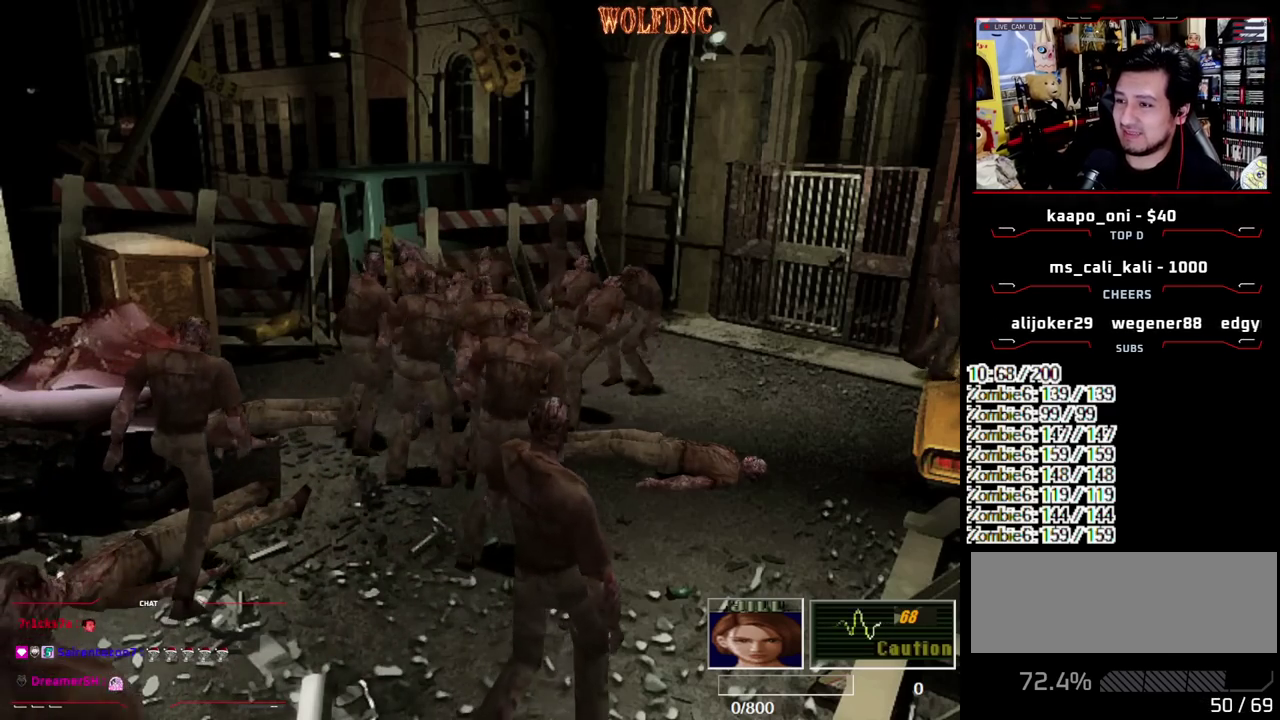
{"buttons": ["CROSS", "SQUARE", "R1", "DPAD_LEFT"]}
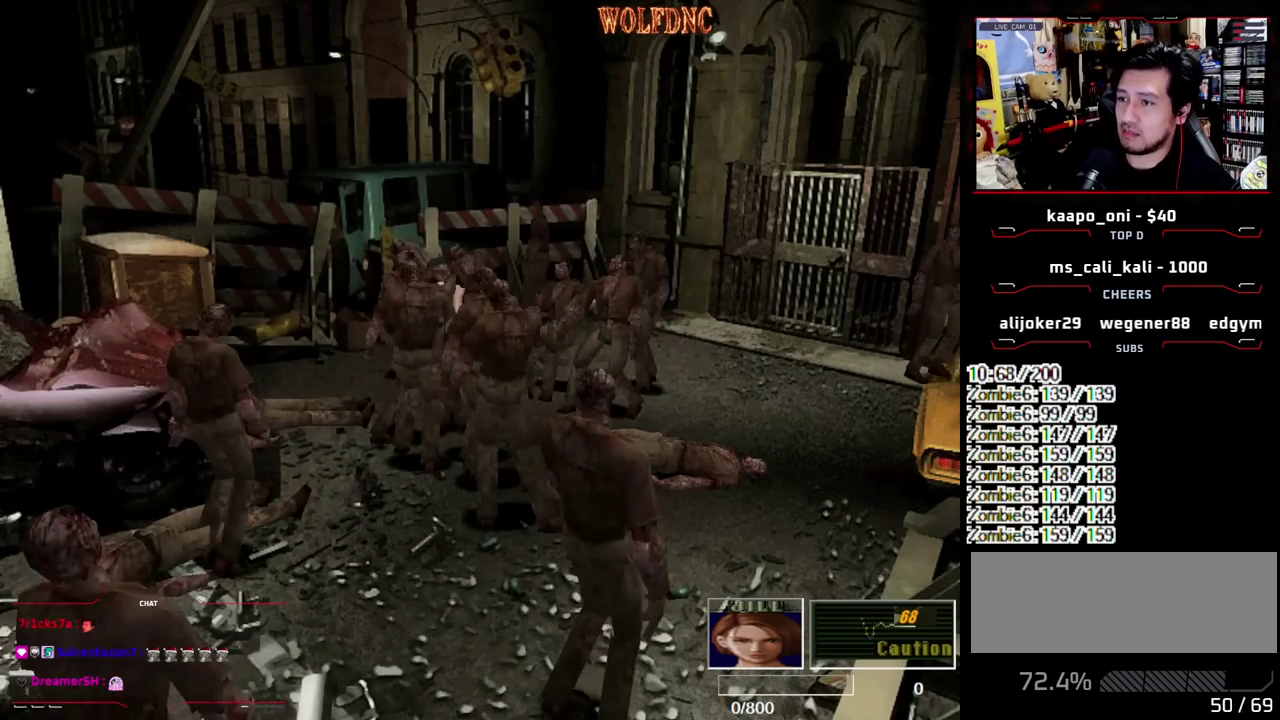
{"buttons": ["DPAD_DOWN", "DPAD_LEFT"], "events": [[50, "CROSS", "up"], [50, "DPAD_DOWN", "down"], [50, "R1", "up"], [50, "SQUARE", "up"], [100, "CROSS", "down"], [100, "DPAD_LEFT", "up"], [100, "DPAD_RIGHT", "down"], [100, "R1", "down"], [100, "SQUARE", "down"], [150, "DPAD_RIGHT", "up"], [183, "DPAD_LEFT", "down"], [233, "CROSS", "up"], [233, "DPAD_LEFT", "up"], [233, "DPAD_RIGHT", "down"], [233, "R1", "up"], [233, "SQUARE", "up"], [283, "CROSS", "down"], [283, "DPAD_DOWN", "up"], [283, "R1", "down"], [283, "SQUARE", "down"], [333, "DPAD_DOWN", "down"], [333, "DPAD_LEFT", "down"], [333, "DPAD_RIGHT", "up"], [383, "DPAD_RIGHT", "down"], [417, "DPAD_DOWN", "up"], [417, "DPAD_LEFT", "up"], [467, "CROSS", "up"], [467, "DPAD_DOWN", "down"], [467, "DPAD_LEFT", "down"], [467, "DPAD_RIGHT", "up"], [467, "R1", "up"], [467, "SQUARE", "up"]]}
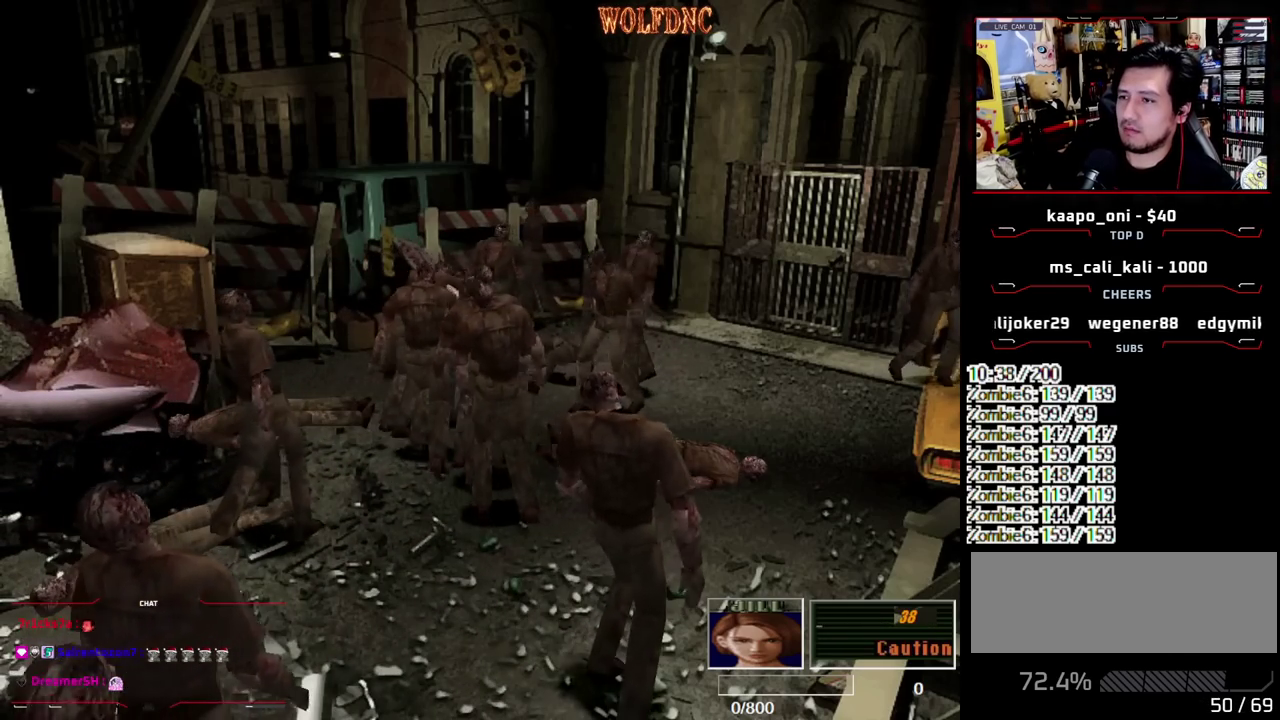
{"buttons": ["CROSS", "SQUARE", "R1", "DPAD_DOWN", "DPAD_LEFT"], "events": [[17, "CROSS", "down"], [17, "R1", "down"], [17, "SQUARE", "down"], [67, "CROSS", "up"], [67, "DPAD_DOWN", "up"], [67, "DPAD_LEFT", "up"], [67, "DPAD_RIGHT", "down"], [67, "R1", "up"], [67, "SQUARE", "up"], [117, "DPAD_DOWN", "down"], [117, "DPAD_LEFT", "down"], [200, "DPAD_LEFT", "up"], [250, "CROSS", "down"], [250, "DPAD_DOWN", "up"], [250, "R1", "down"], [250, "SQUARE", "down"], [300, "DPAD_DOWN", "down"], [300, "DPAD_LEFT", "down"], [300, "DPAD_RIGHT", "up"], [300, "R1", "up"], [300, "SQUARE", "up"], [350, "R1", "down"], [400, "DPAD_DOWN", "up"], [400, "DPAD_RIGHT", "down"], [433, "CROSS", "up"], [433, "R1", "up"], [483, "CROSS", "down"], [483, "DPAD_DOWN", "down"], [483, "DPAD_RIGHT", "up"], [483, "R1", "down"], [483, "SQUARE", "down"]]}
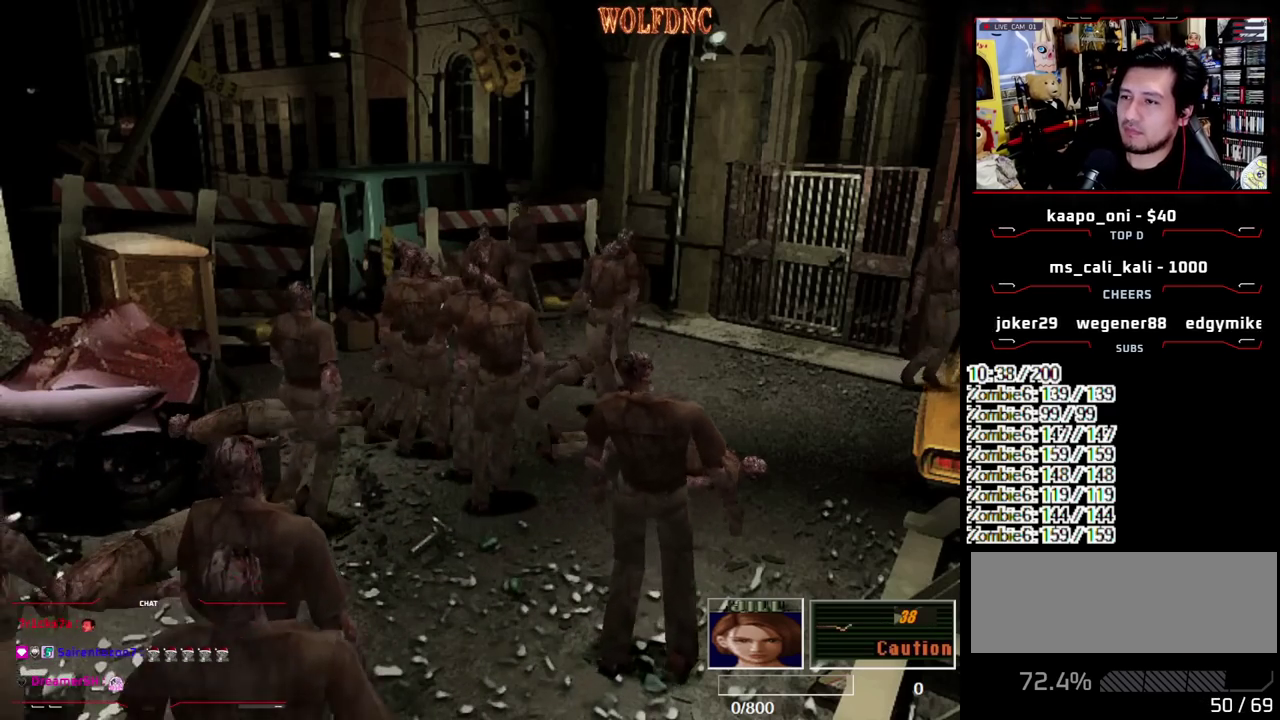
{"buttons": ["DPAD_LEFT"], "events": [[33, "DPAD_LEFT", "up"], [33, "DPAD_RIGHT", "down"], [83, "DPAD_DOWN", "up"], [83, "SQUARE", "up"], [133, "DPAD_LEFT", "down"], [133, "R1", "up"], [167, "CROSS", "up"], [167, "DPAD_DOWN", "down"], [167, "DPAD_RIGHT", "up"], [217, "CROSS", "down"], [317, "CROSS", "up"], [317, "DPAD_DOWN", "up"], [317, "DPAD_LEFT", "up"], [367, "CROSS", "down"], [400, "DPAD_LEFT", "down"], [450, "CROSS", "up"]]}
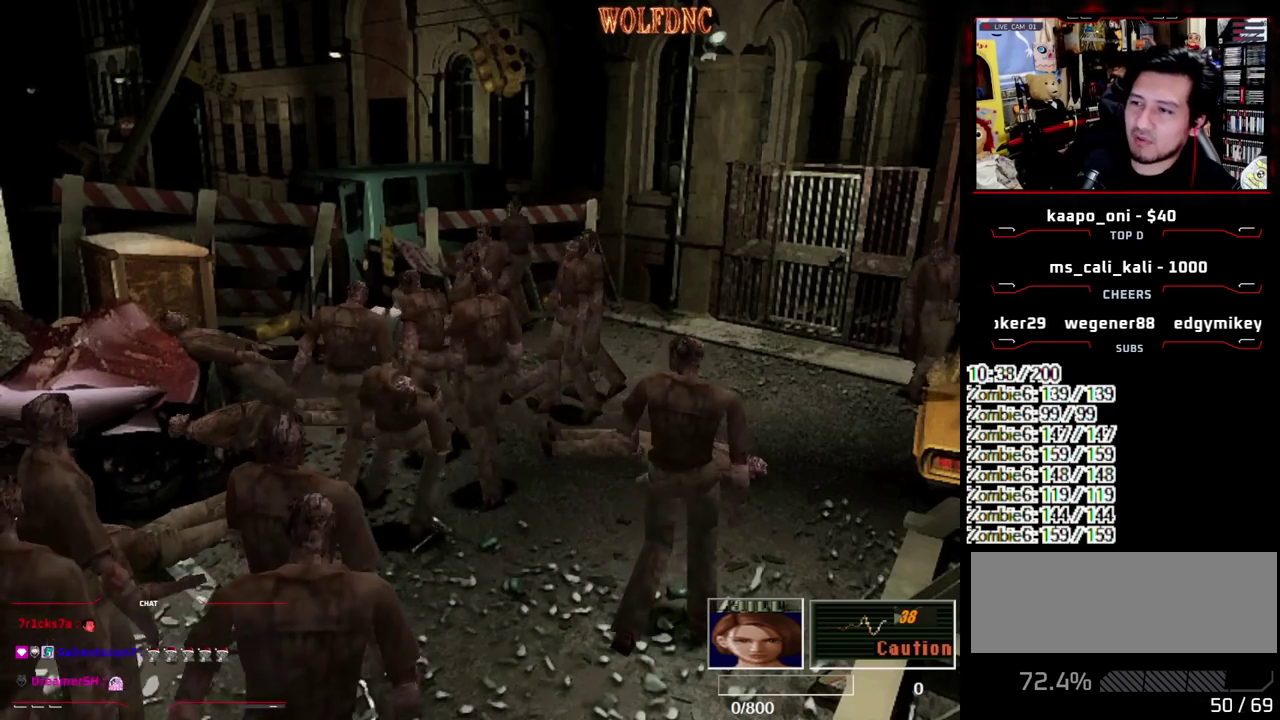
{"buttons": ["DPAD_LEFT"], "events": [[100, "DPAD_UP", "down"], [100, "SQUARE", "down"], [233, "CROSS", "down"], [333, "DPAD_LEFT", "up"], [333, "DPAD_RIGHT", "down"], [383, "DPAD_UP", "up"], [417, "DPAD_LEFT", "down"], [417, "R1", "down"], [467, "CROSS", "up"], [467, "DPAD_RIGHT", "up"], [467, "R1", "up"], [467, "SQUARE", "up"]]}
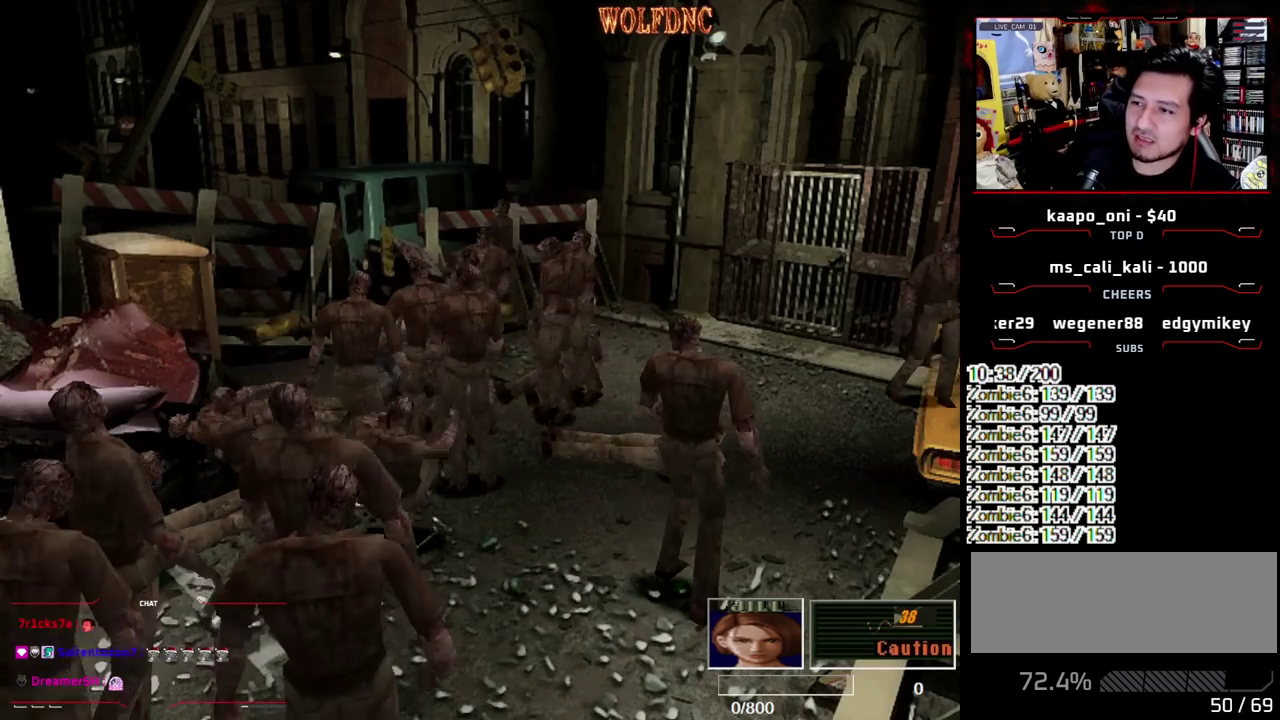
{"buttons": ["CROSS"], "events": [[17, "CROSS", "down"], [17, "DPAD_DOWN", "down"], [17, "R1", "down"], [17, "SQUARE", "down"], [67, "CROSS", "up"], [67, "DPAD_LEFT", "up"], [67, "DPAD_RIGHT", "down"], [67, "R1", "up"], [67, "SQUARE", "up"], [117, "CROSS", "down"], [117, "SQUARE", "down"], [167, "DPAD_LEFT", "down"], [167, "DPAD_RIGHT", "up"], [200, "CROSS", "up"], [200, "SQUARE", "up"], [250, "CROSS", "down"], [250, "DPAD_RIGHT", "down"], [250, "R1", "down"], [250, "SQUARE", "down"], [300, "DPAD_DOWN", "up"], [300, "DPAD_LEFT", "up"], [300, "R1", "up"], [300, "SQUARE", "up"], [350, "SQUARE", "down"], [400, "DPAD_LEFT", "down"], [400, "DPAD_RIGHT", "up"], [433, "SQUARE", "up"], [483, "DPAD_LEFT", "up"]]}
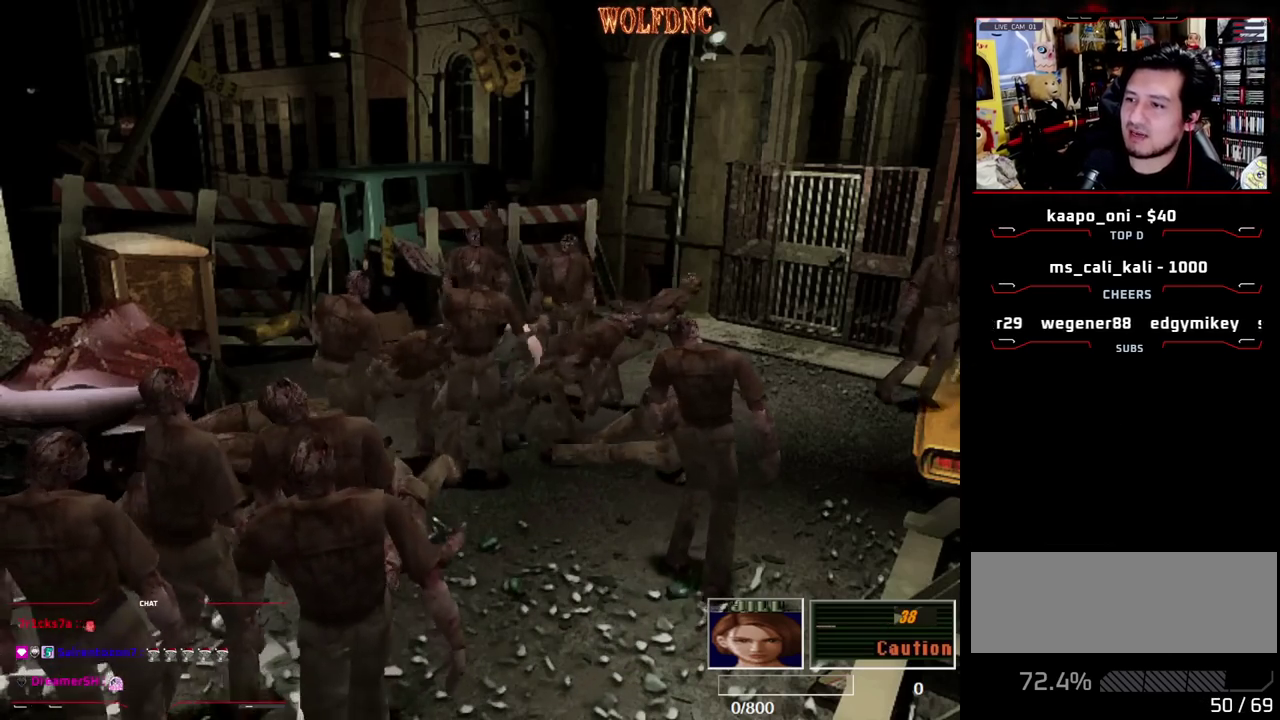
{"buttons": ["CROSS", "SQUARE", "R1", "DPAD_UP", "DPAD_RIGHT"], "events": [[33, "CROSS", "up"], [33, "DPAD_RIGHT", "down"], [133, "DPAD_UP", "down"], [217, "SQUARE", "down"], [317, "CROSS", "down"], [400, "DPAD_LEFT", "down"], [450, "DPAD_RIGHT", "up"], [450, "R1", "down"], [500, "DPAD_LEFT", "up"], [500, "DPAD_RIGHT", "down"]]}
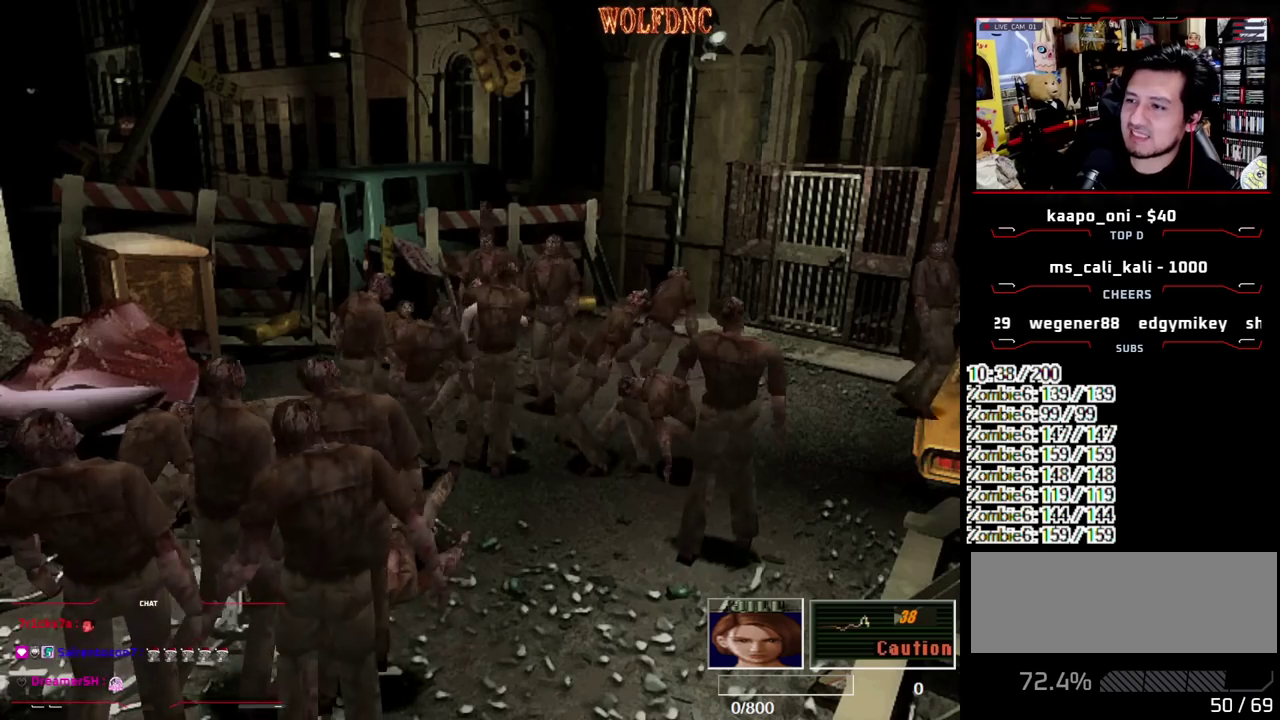
{"buttons": ["DPAD_DOWN", "DPAD_LEFT"]}
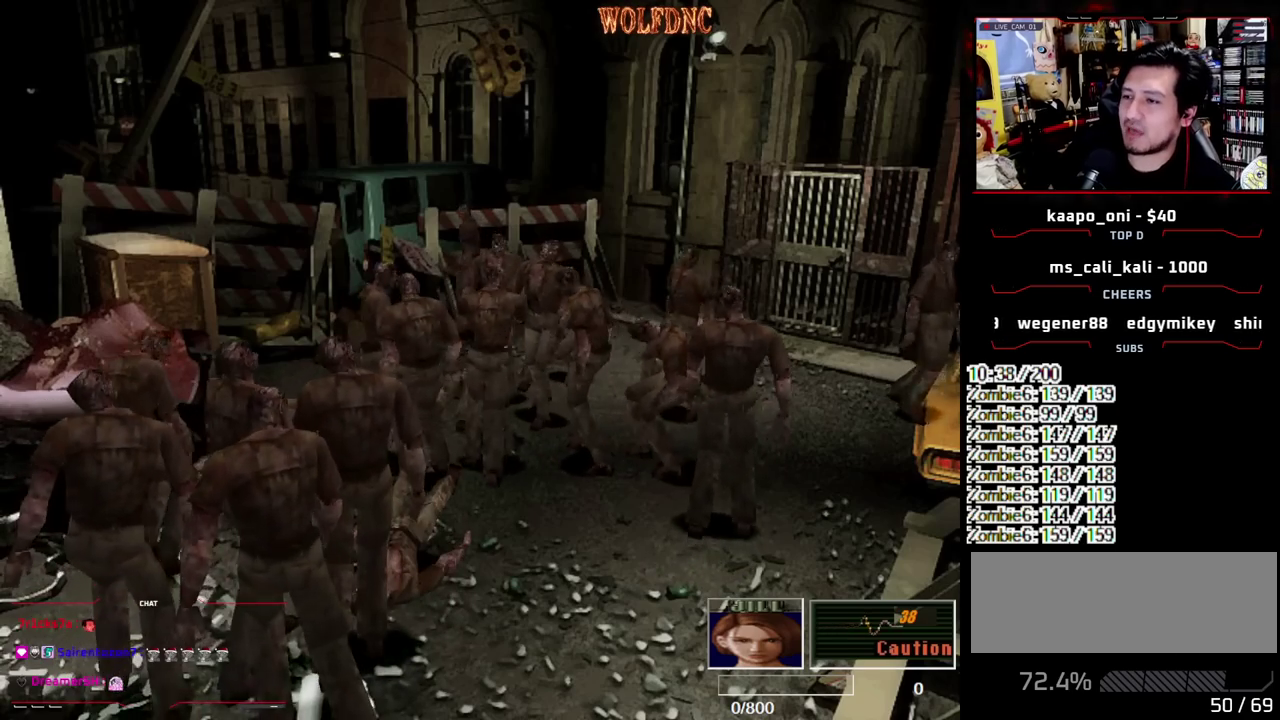
{"buttons": [], "events": [[17, "CROSS", "down"], [17, "DPAD_LEFT", "up"], [17, "DPAD_RIGHT", "down"], [17, "R1", "down"], [17, "SQUARE", "down"], [67, "DPAD_DOWN", "up"], [67, "SQUARE", "up"], [117, "CROSS", "up"], [117, "DPAD_LEFT", "down"], [117, "DPAD_RIGHT", "up"], [117, "R1", "up"], [167, "CROSS", "down"], [167, "DPAD_DOWN", "down"], [167, "R1", "down"], [200, "DPAD_RIGHT", "down"], [250, "DPAD_LEFT", "up"], [300, "DPAD_DOWN", "up"], [350, "CROSS", "up"], [350, "DPAD_RIGHT", "up"], [350, "R1", "up"]]}